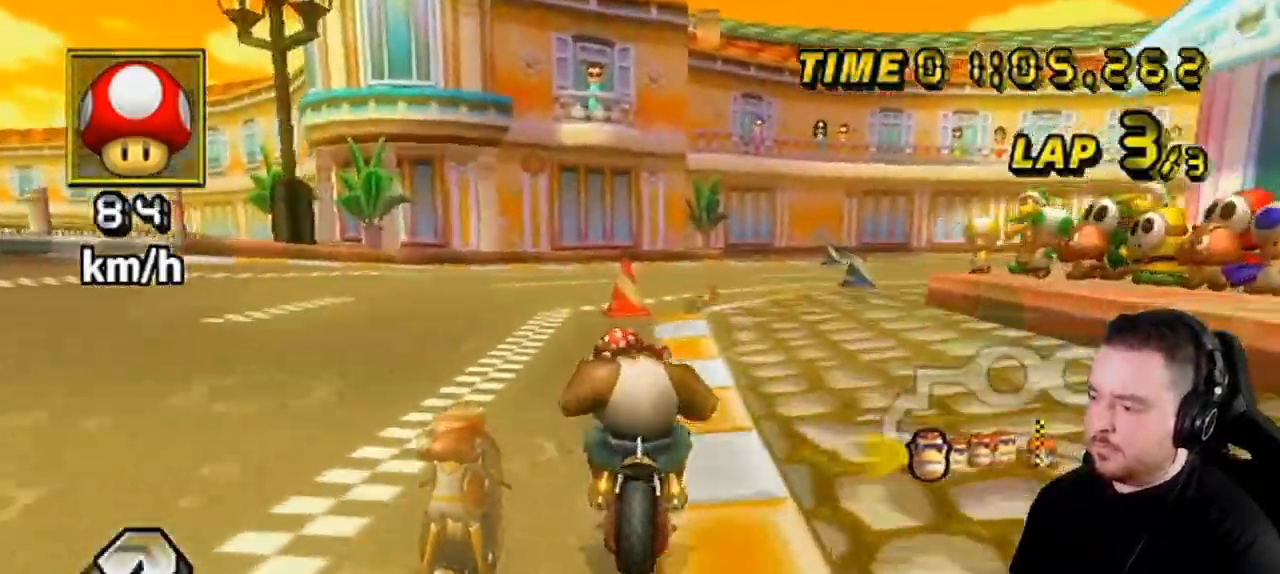
Gameplay with a controller (Nintendo layout); each line is a JSON object with the inputs held at the frame after it. "events" lists button and stick changes between this image and that frame as [ms after this image, input, new state], when the widget could be followed in between. Not read: L3 R3.
{"buttons": ["A", "R1"], "left_stick": "right", "right_stick": "center", "events": [[117, "left_stick", "right"]]}
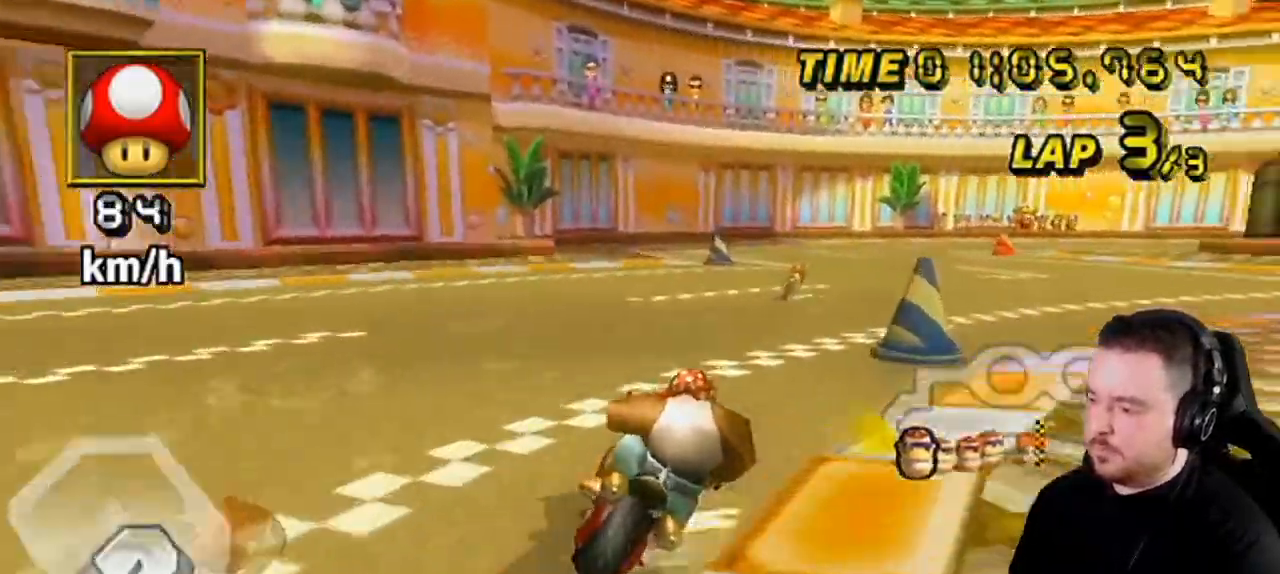
{"buttons": ["A", "R1"], "left_stick": "up-right", "right_stick": "center", "events": [[150, "left_stick", "up-left"], [400, "left_stick", "up-right"]]}
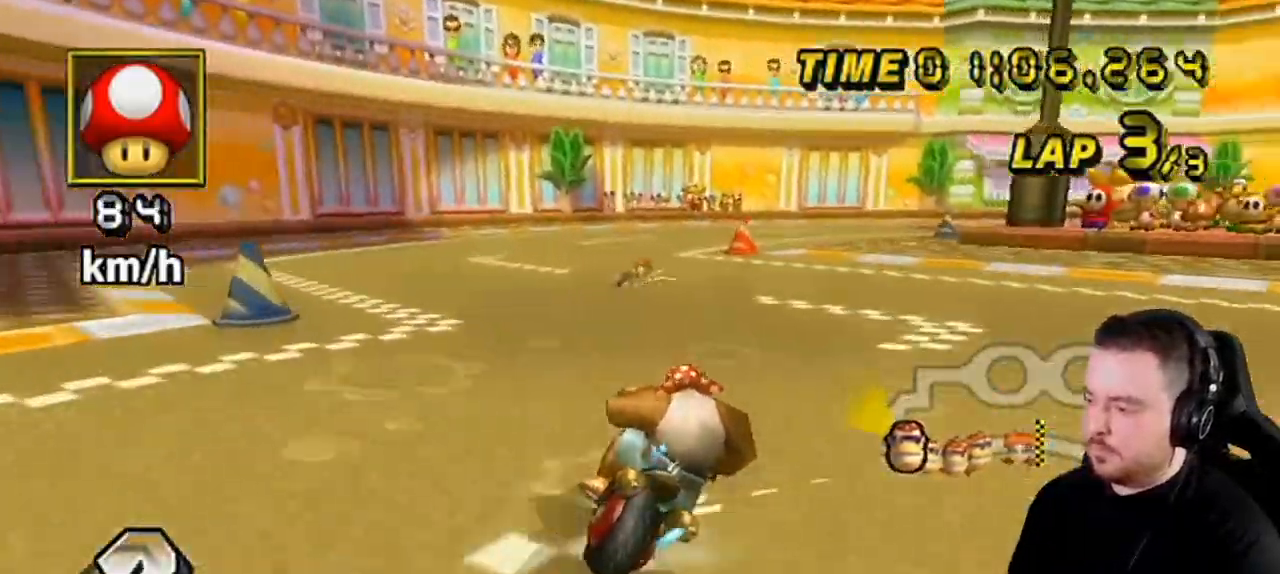
{"buttons": ["A", "R1"], "left_stick": "right", "right_stick": "center", "events": [[150, "left_stick", "right"], [283, "R1", "up"], [333, "R1", "down"]]}
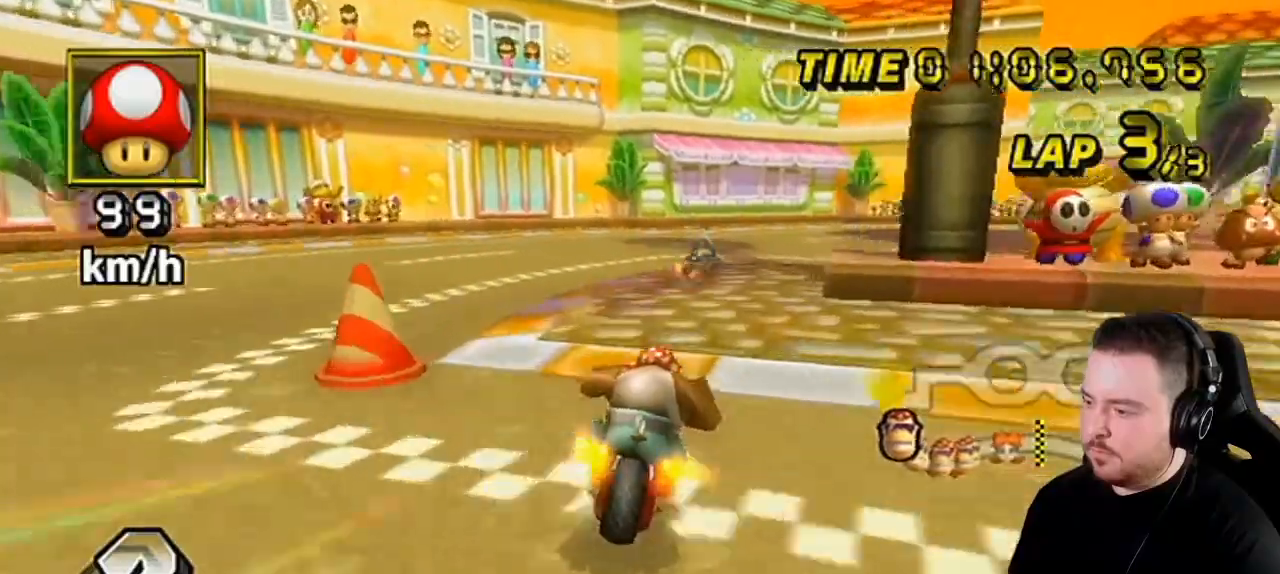
{"buttons": ["A", "R1"], "left_stick": "right", "right_stick": "center", "events": []}
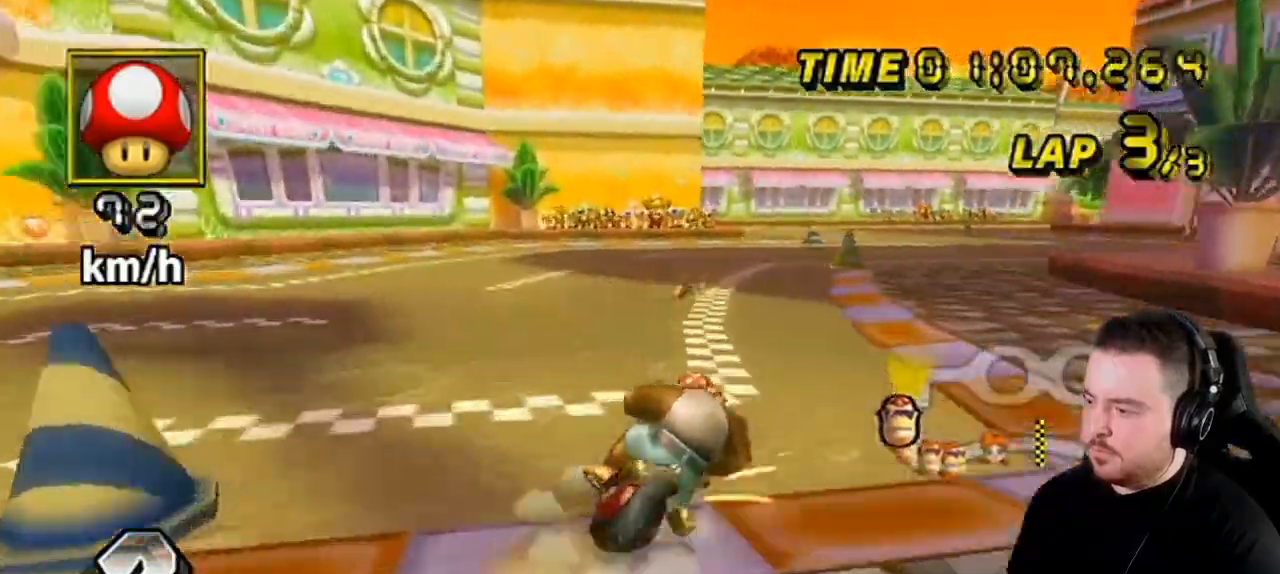
{"buttons": ["A", "L1", "R1"], "left_stick": "up-right", "right_stick": "center", "events": [[117, "left_stick", "up-right"], [400, "L1", "down"]]}
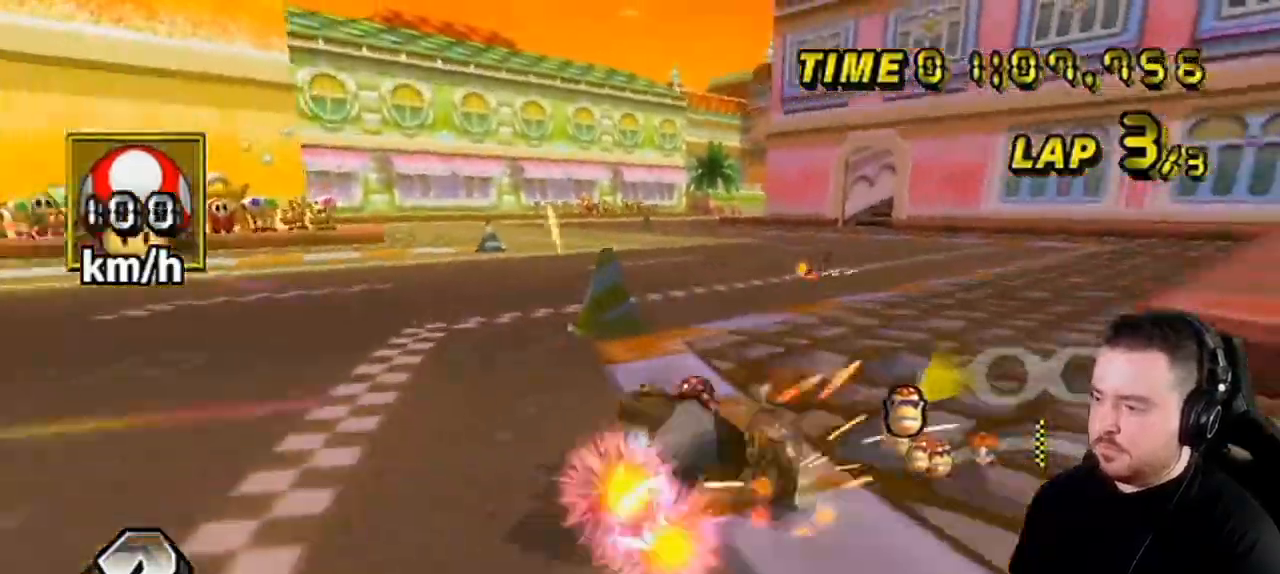
{"buttons": ["A", "R1"], "left_stick": "center", "right_stick": "center", "events": [[67, "L1", "up"], [183, "left_stick", "left"], [500, "left_stick", "center"]]}
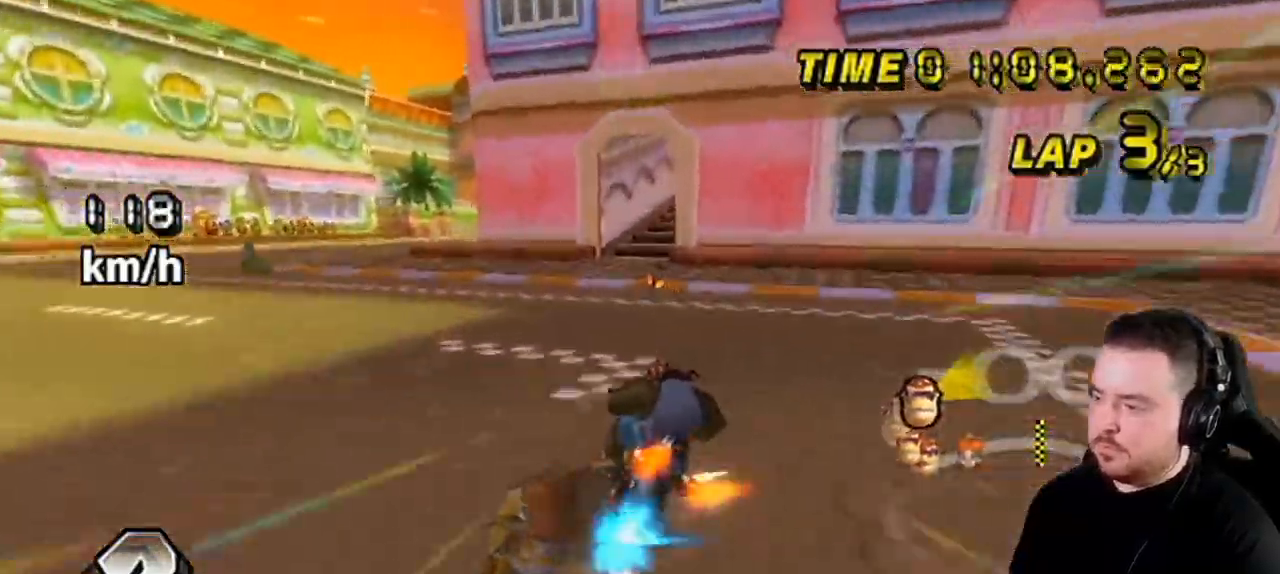
{"buttons": ["A"], "left_stick": "center", "right_stick": "center", "events": [[33, "left_stick", "left"], [233, "left_stick", "center"], [283, "left_stick", "right"], [417, "left_stick", "center"], [500, "R1", "up"]]}
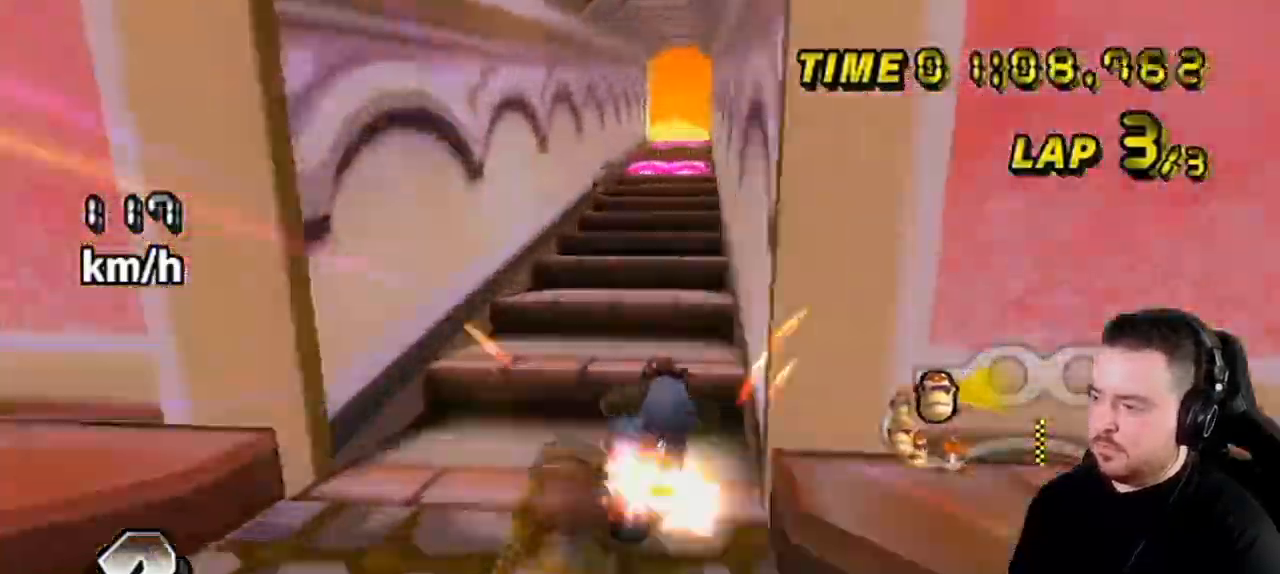
{"buttons": ["A"], "left_stick": "center", "right_stick": "center", "events": [[217, "left_stick", "right"], [333, "left_stick", "center"]]}
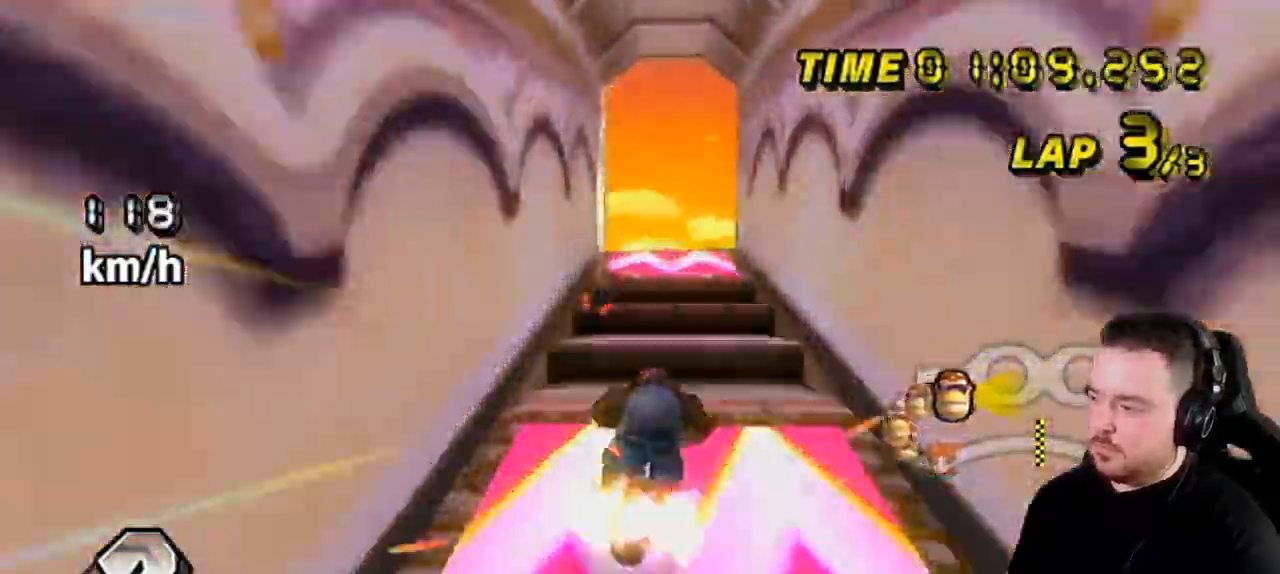
{"buttons": ["A"], "left_stick": "center", "right_stick": "center", "events": [[83, "R1", "down"], [250, "R1", "up"], [333, "DPAD_UP", "down"], [450, "DPAD_UP", "up"]]}
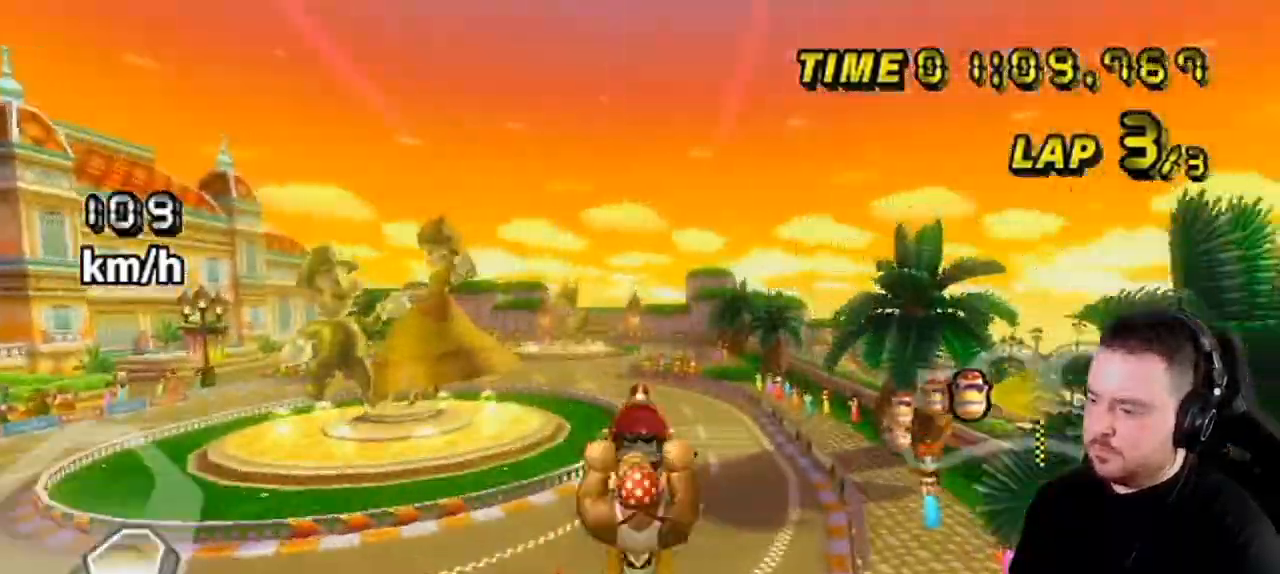
{"buttons": ["A"], "left_stick": "up", "right_stick": "center", "events": [[33, "left_stick", "right"], [150, "left_stick", "up"]]}
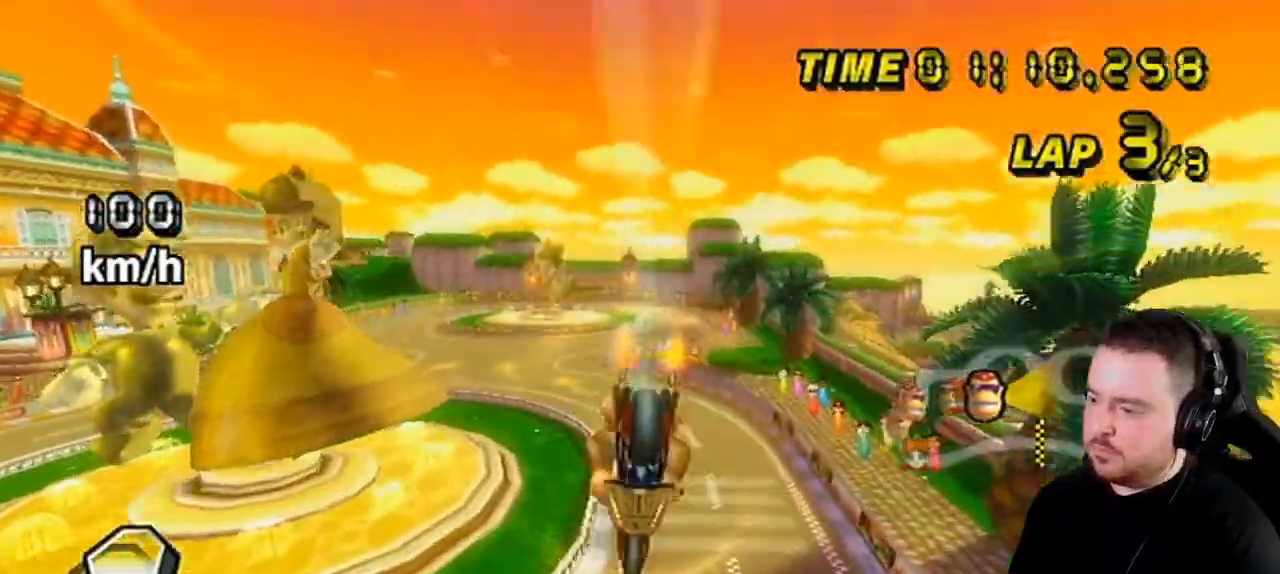
{"buttons": ["A"], "left_stick": "up", "right_stick": "center", "events": []}
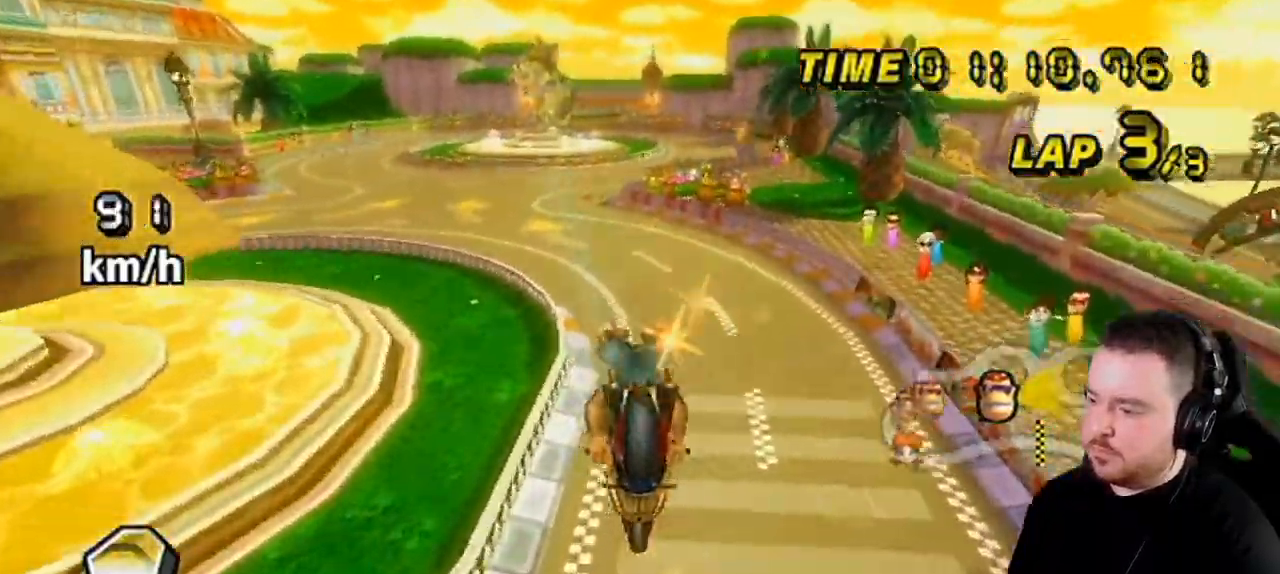
{"buttons": ["A", "DPAD_UP"], "left_stick": "center", "right_stick": "center", "events": [[83, "left_stick", "center"], [250, "left_stick", "left"], [467, "left_stick", "center"], [500, "DPAD_UP", "down"]]}
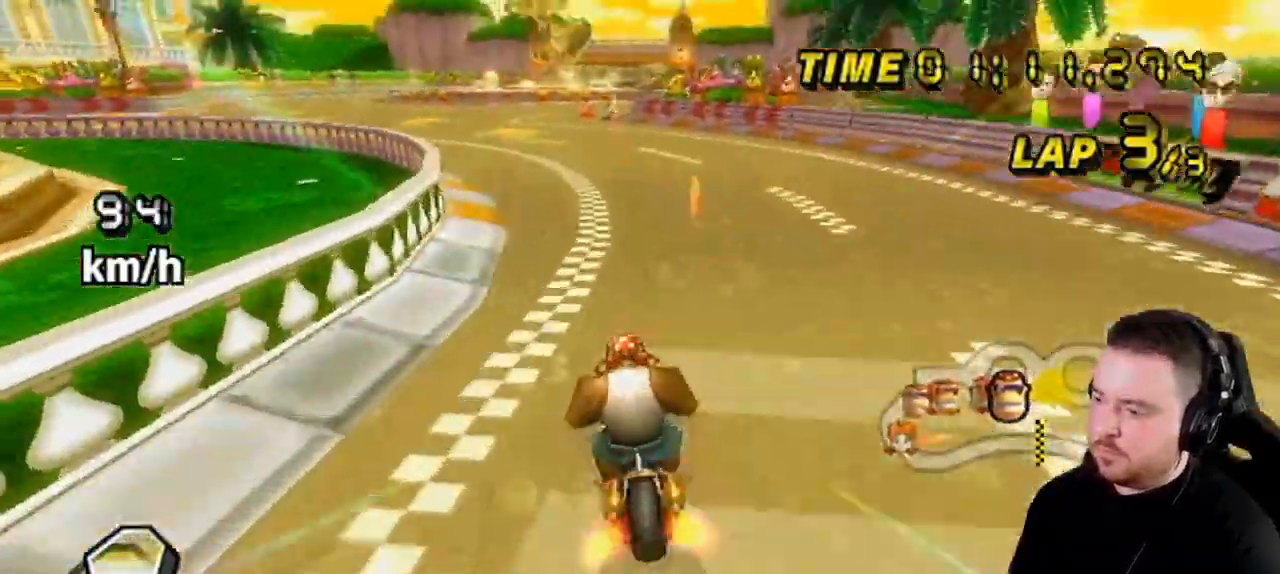
{"buttons": ["A", "R1"], "left_stick": "center", "right_stick": "center", "events": [[33, "DPAD_LEFT", "down"], [33, "DPAD_UP", "up"], [67, "DPAD_LEFT", "up"], [67, "DPAD_UP", "down"], [117, "DPAD_UP", "up"], [217, "left_stick", "left"], [317, "left_stick", "center"], [467, "R1", "down"]]}
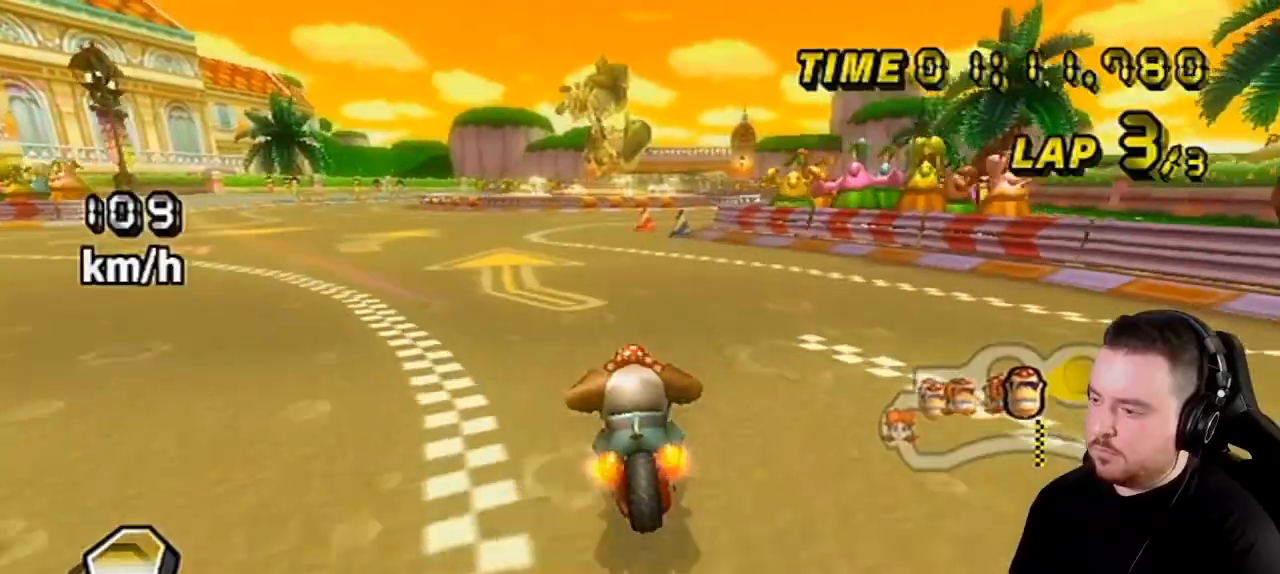
{"buttons": ["A"], "left_stick": "center", "right_stick": "center", "events": [[117, "left_stick", "right"], [333, "DPAD_LEFT", "down"], [333, "R1", "up"], [333, "left_stick", "center"], [367, "DPAD_LEFT", "up"], [367, "DPAD_UP", "down"], [400, "DPAD_UP", "up"]]}
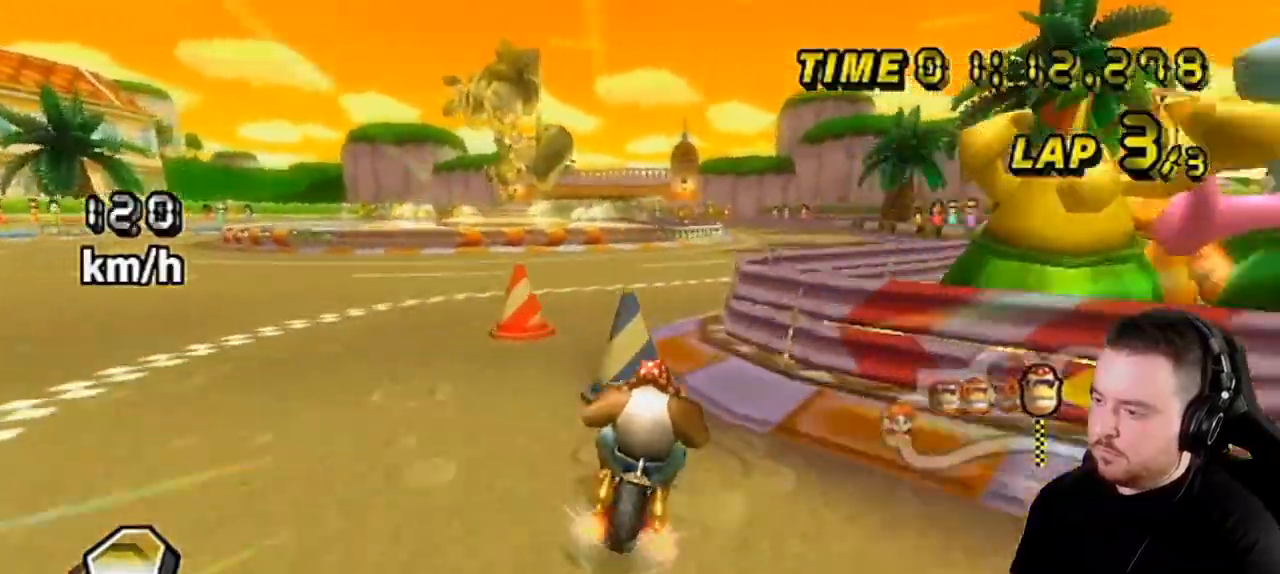
{"buttons": ["A", "R1"], "left_stick": "down-left", "right_stick": "center", "events": [[33, "left_stick", "right"], [217, "left_stick", "center"], [317, "left_stick", "down-left"], [333, "R1", "down"]]}
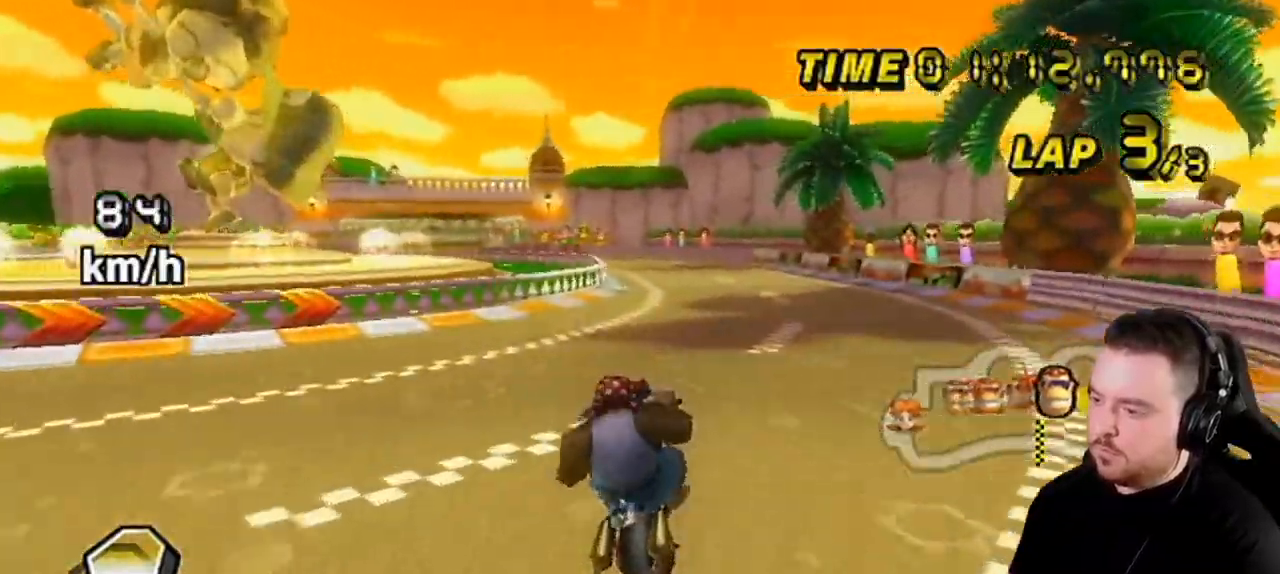
{"buttons": ["A", "R1"], "left_stick": "right", "right_stick": "center", "events": [[300, "left_stick", "down-right"], [350, "left_stick", "right"]]}
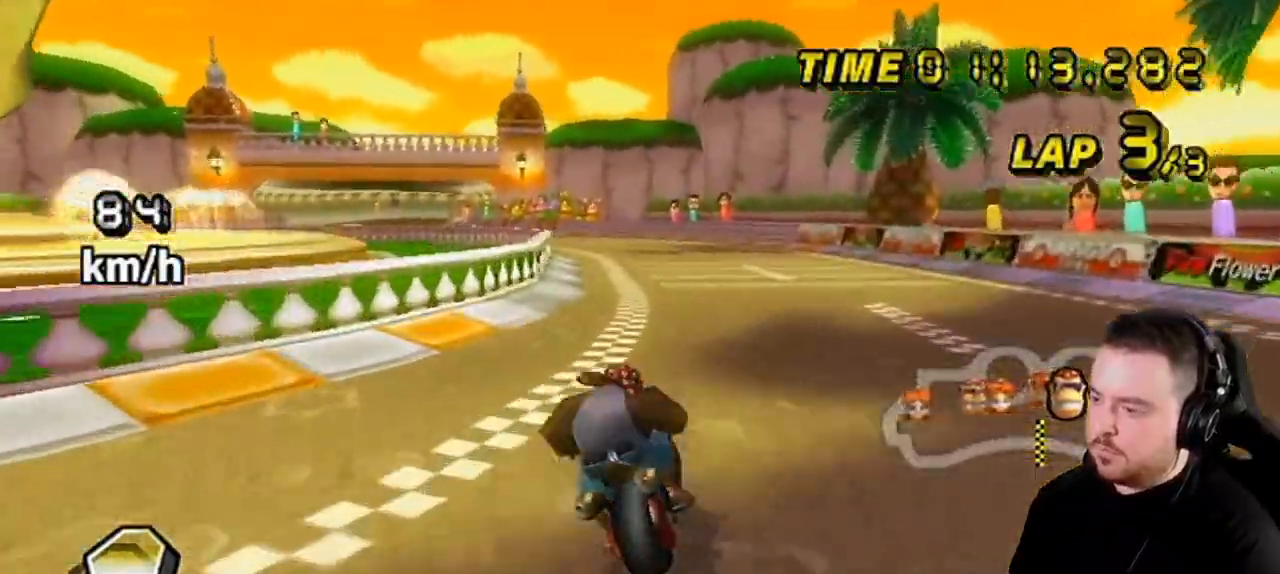
{"buttons": ["A", "R1"], "left_stick": "right", "right_stick": "center", "events": [[83, "left_stick", "up-left"], [183, "left_stick", "right"]]}
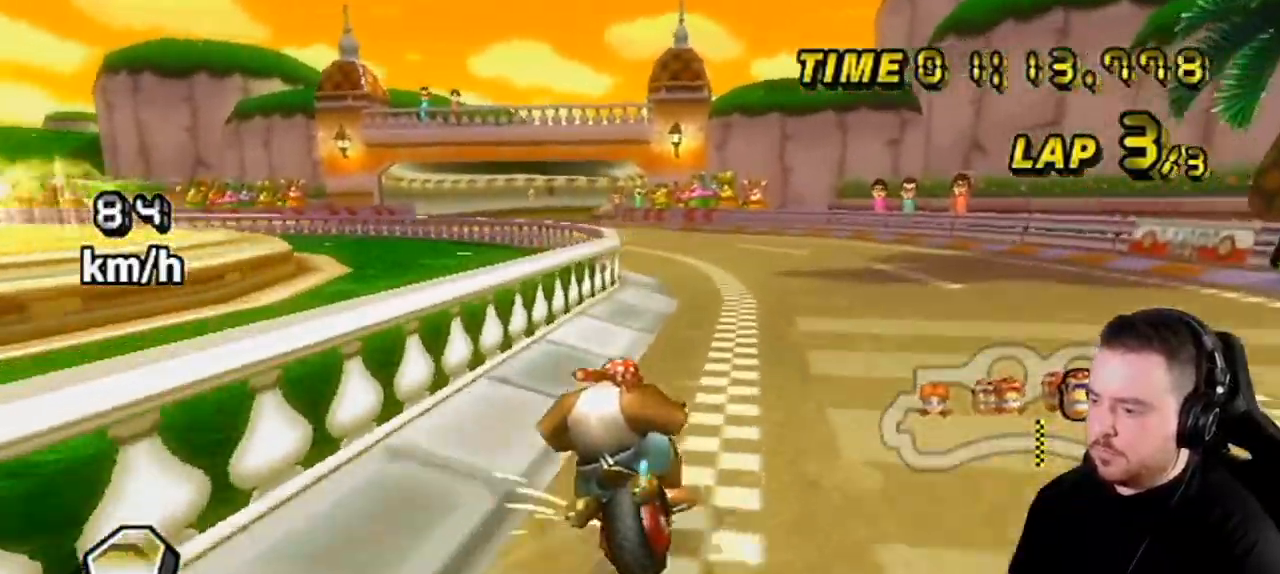
{"buttons": ["A", "R1"], "left_stick": "down-left", "right_stick": "center", "events": [[217, "left_stick", "down-left"]]}
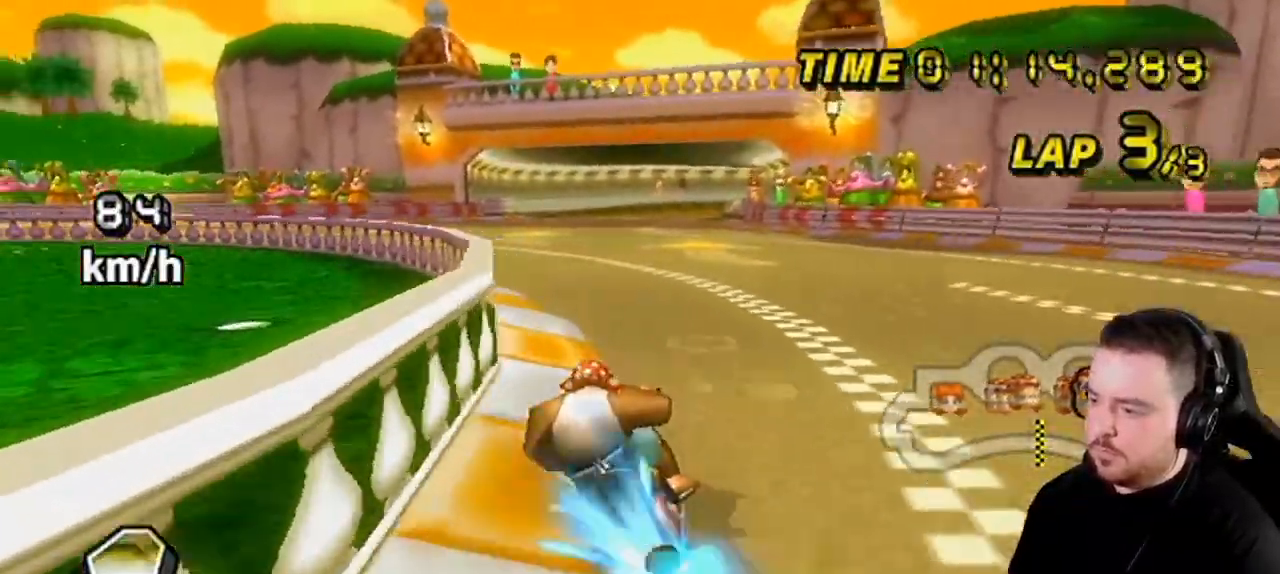
{"buttons": ["A"], "left_stick": "center", "right_stick": "center", "events": [[67, "R1", "up"], [117, "left_stick", "right"], [350, "DPAD_LEFT", "down"], [350, "DPAD_UP", "down"], [350, "left_stick", "center"], [367, "DPAD_LEFT", "up"], [433, "DPAD_UP", "up"]]}
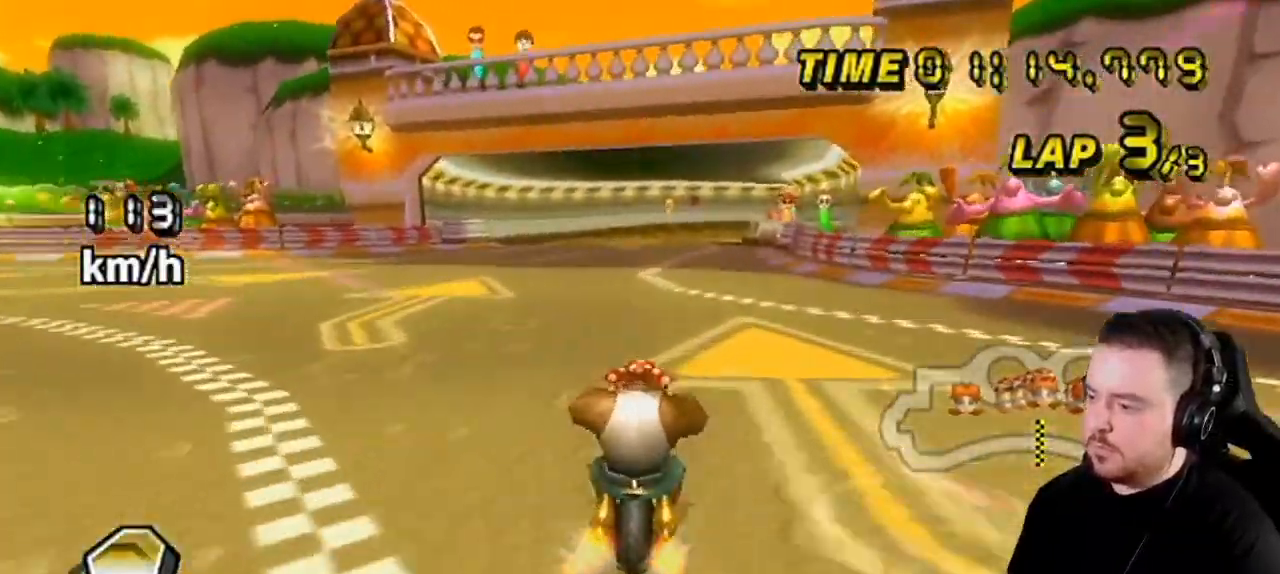
{"buttons": ["A"], "left_stick": "center", "right_stick": "center", "events": []}
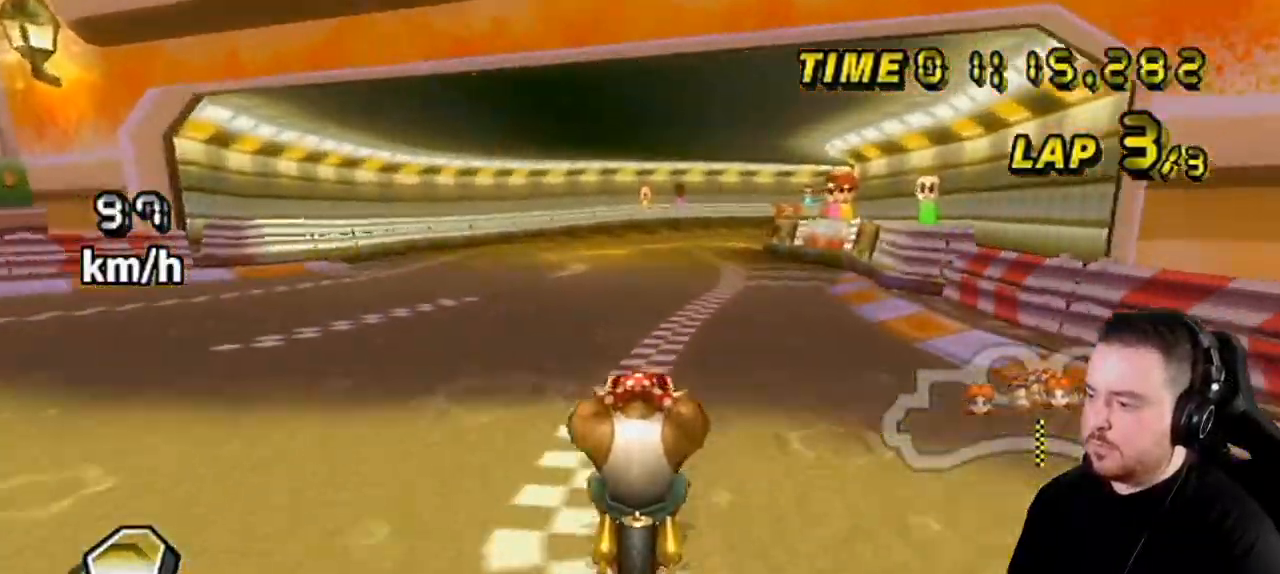
{"buttons": ["A", "R1"], "left_stick": "right", "right_stick": "center", "events": [[433, "left_stick", "right"], [467, "R1", "down"]]}
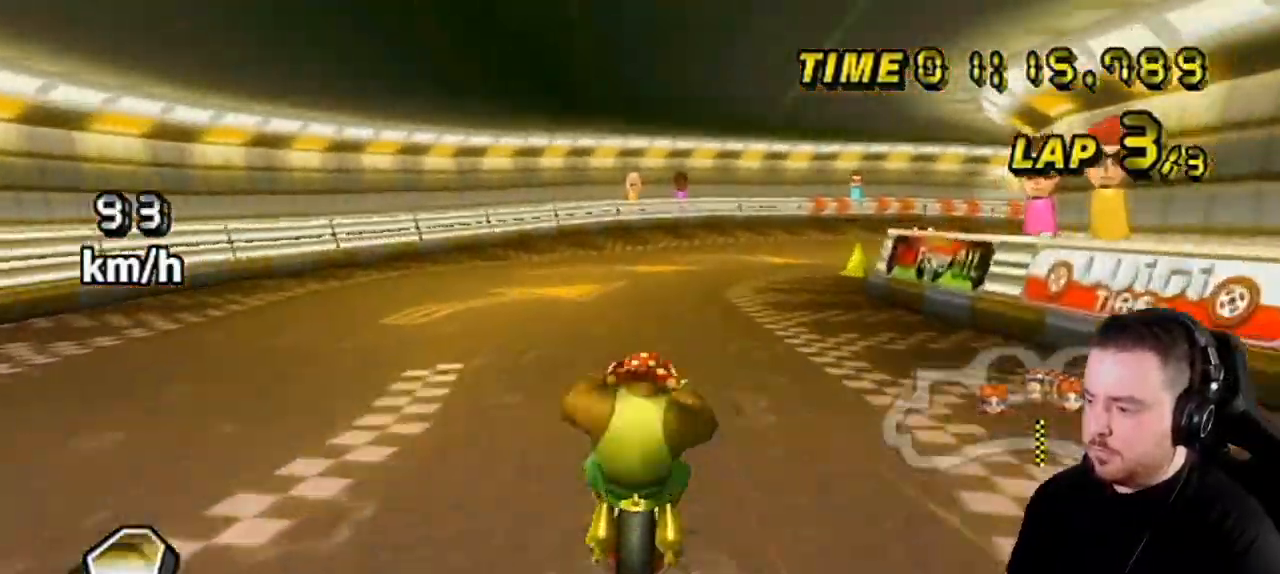
{"buttons": ["A", "R1"], "left_stick": "up-right", "right_stick": "center", "events": [[500, "left_stick", "up-right"]]}
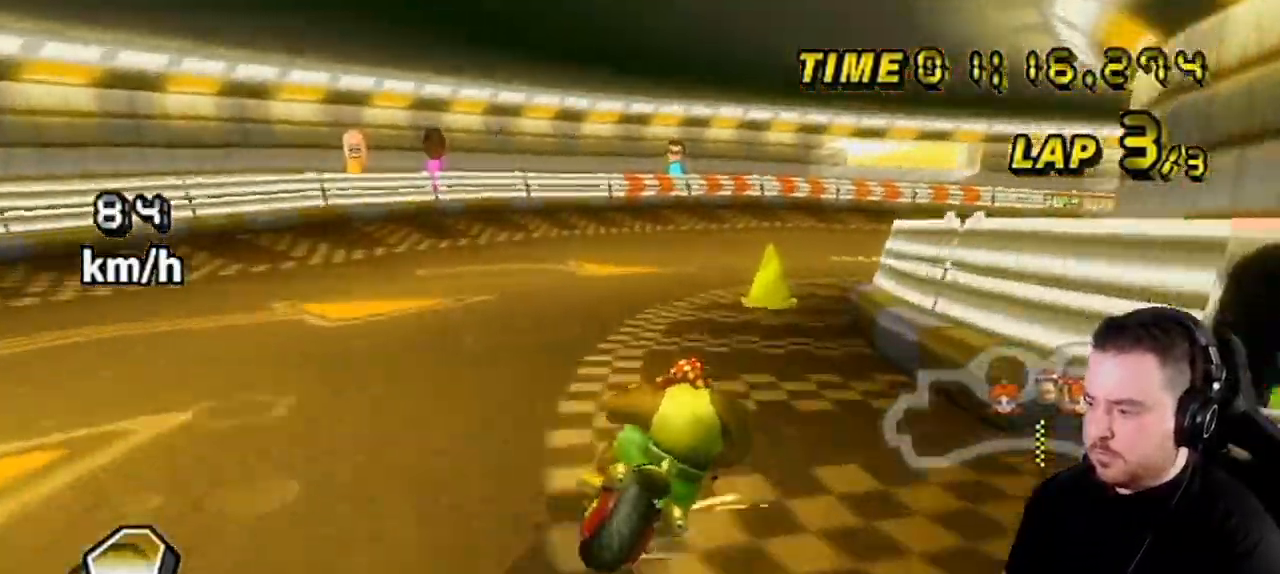
{"buttons": ["A", "R1"], "left_stick": "right", "right_stick": "center", "events": [[367, "left_stick", "right"]]}
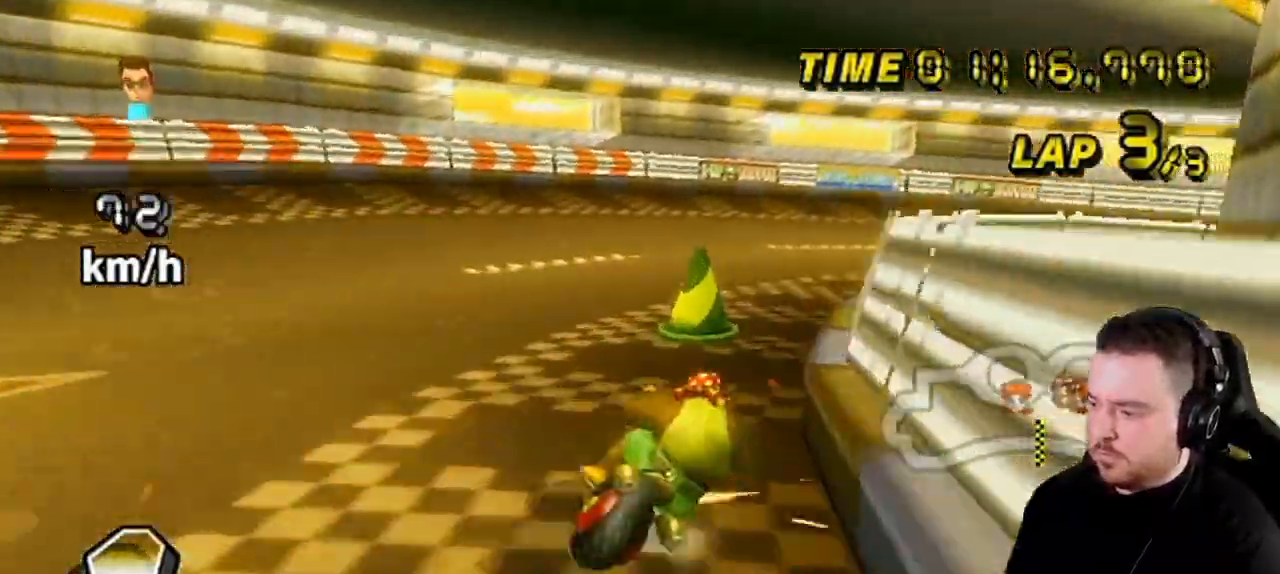
{"buttons": ["A", "R1"], "left_stick": "right", "right_stick": "center", "events": []}
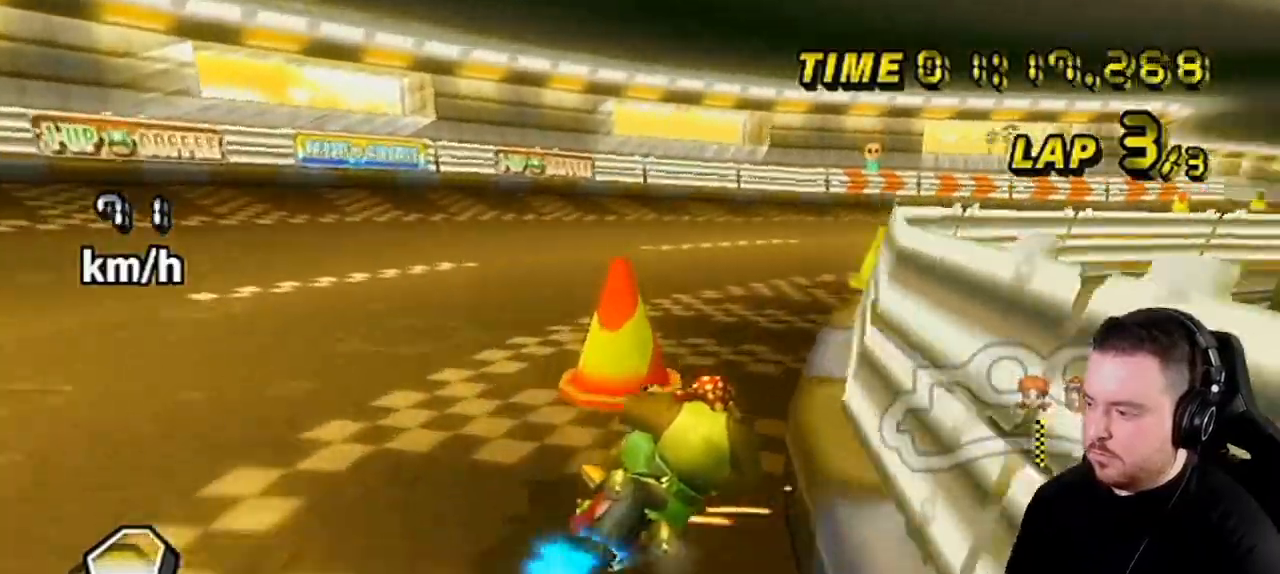
{"buttons": ["A"], "left_stick": "right", "right_stick": "center", "events": [[183, "DPAD_UP", "down"], [183, "R1", "up"], [283, "DPAD_LEFT", "down"], [400, "DPAD_LEFT", "up"], [433, "DPAD_UP", "up"]]}
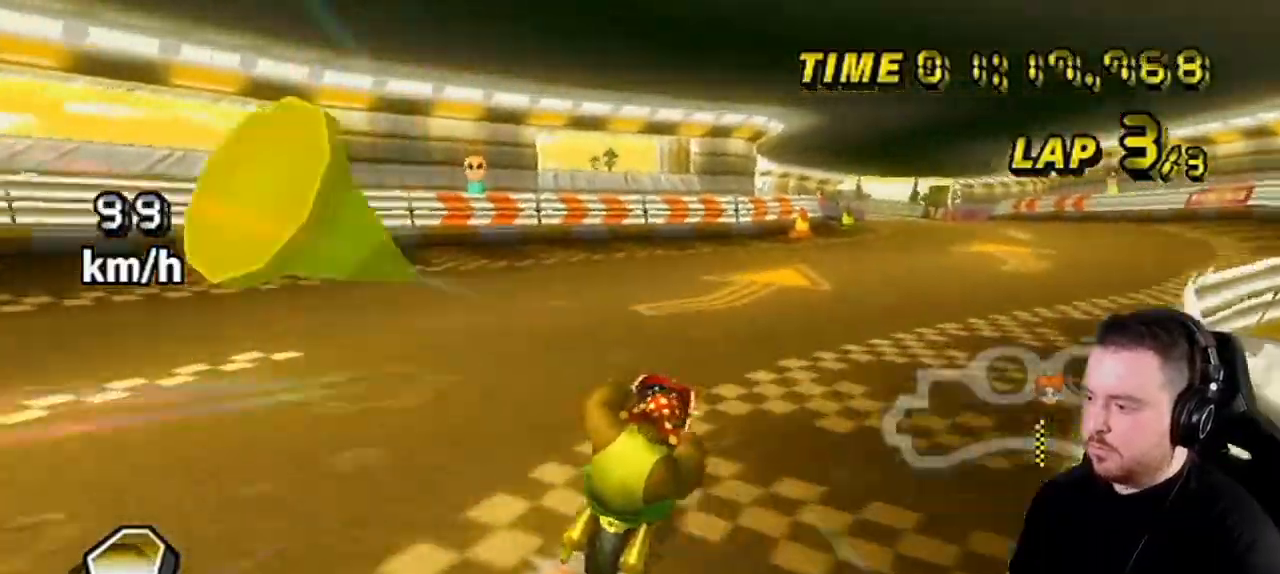
{"buttons": ["A"], "left_stick": "center", "right_stick": "center", "events": [[67, "left_stick", "left"], [283, "left_stick", "center"]]}
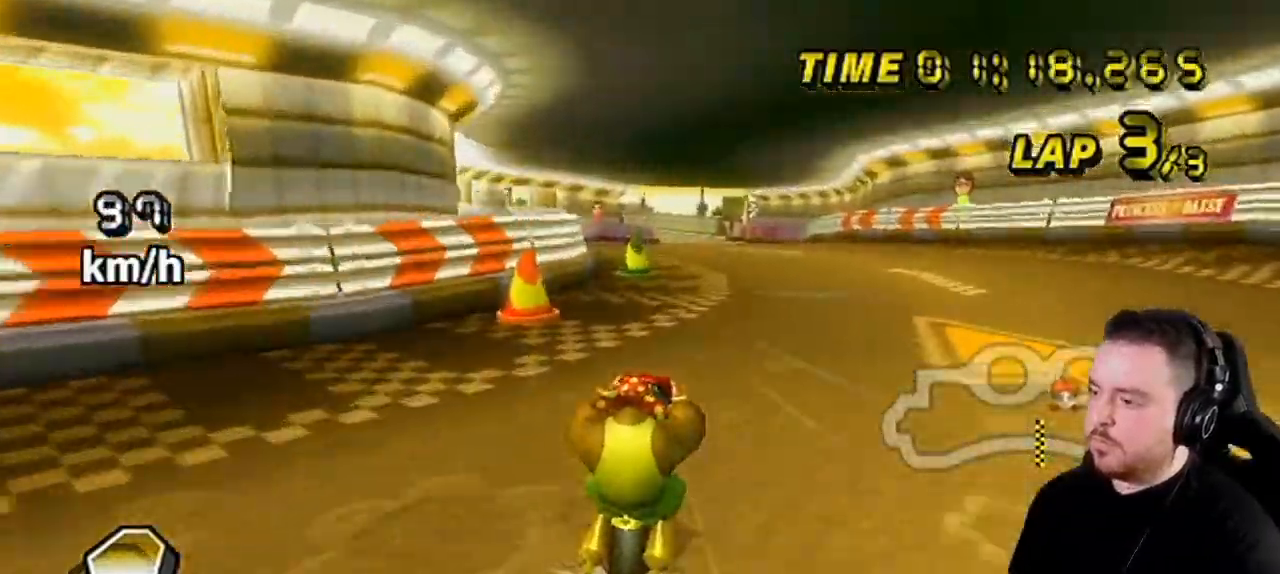
{"buttons": ["A"], "left_stick": "center", "right_stick": "center", "events": [[283, "X", "down"], [467, "X", "up"]]}
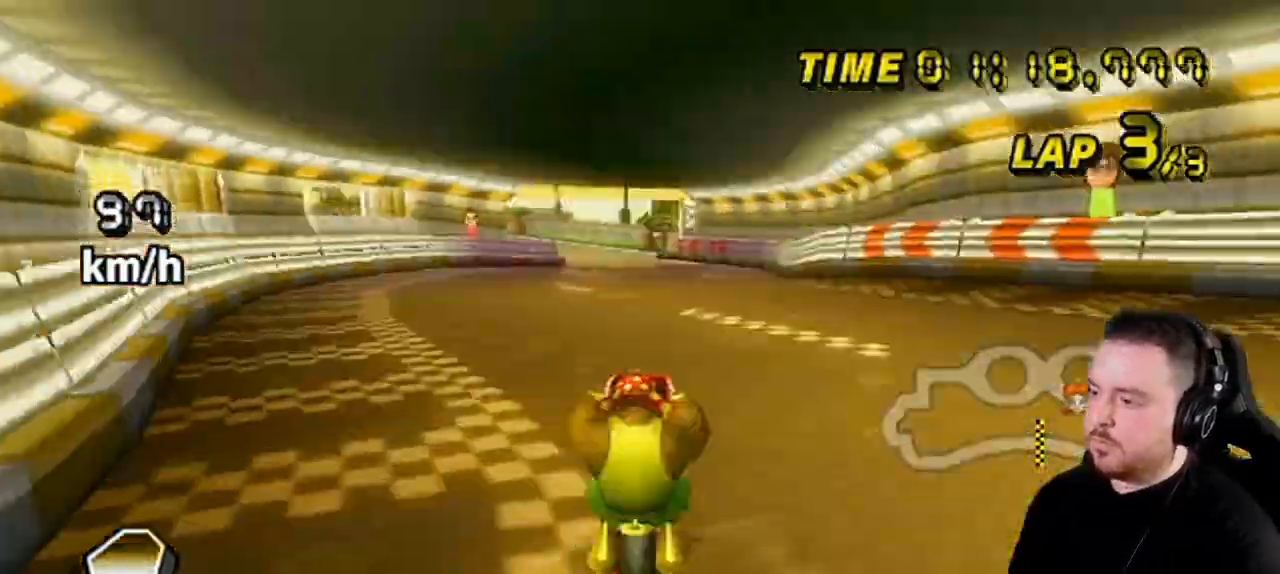
{"buttons": ["A"], "left_stick": "center", "right_stick": "center", "events": []}